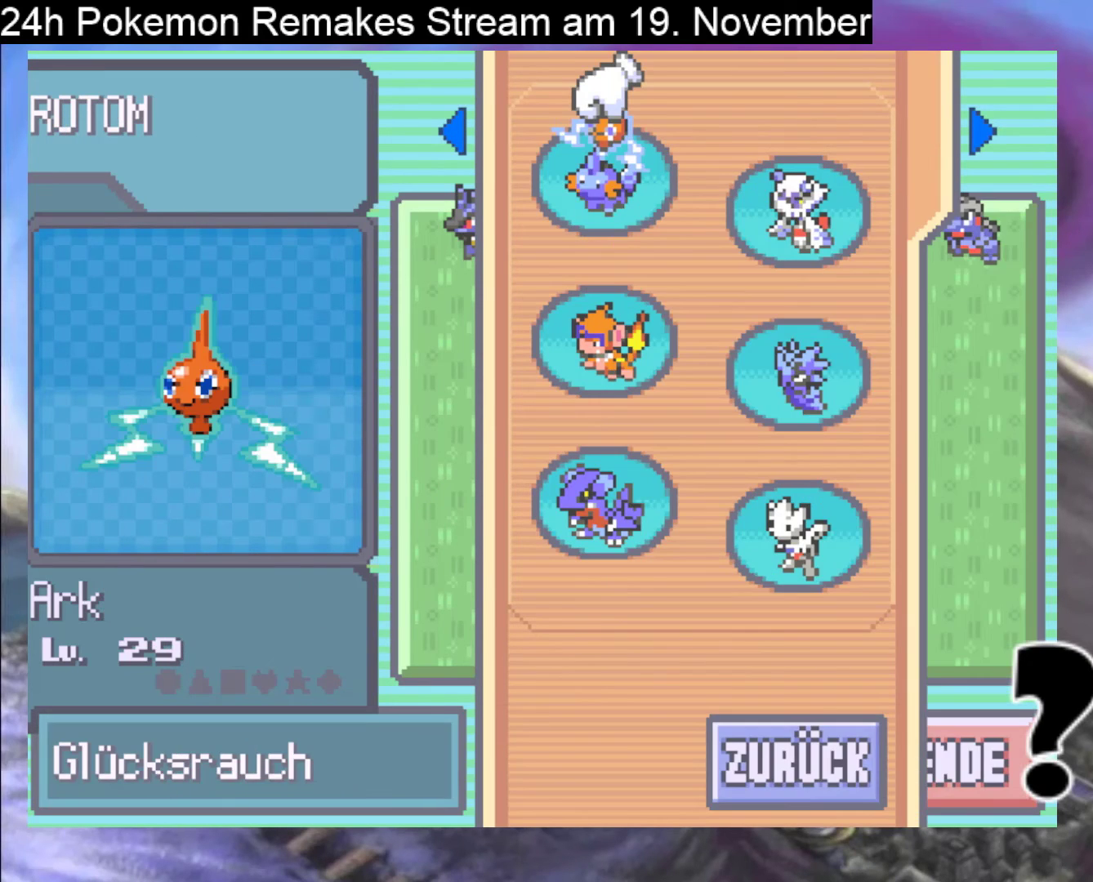
Gameplay with a controller (Nintendo layout); each line is a JSON object with the inputs held at the frame after it. "events" lists button and stick changes between this image and that frame as [ms after this image, input, new state], when the widget could be followed in between. Not read: L1 L3 R3.
{"buttons": ["A"], "events": [[467, "A", "down"]]}
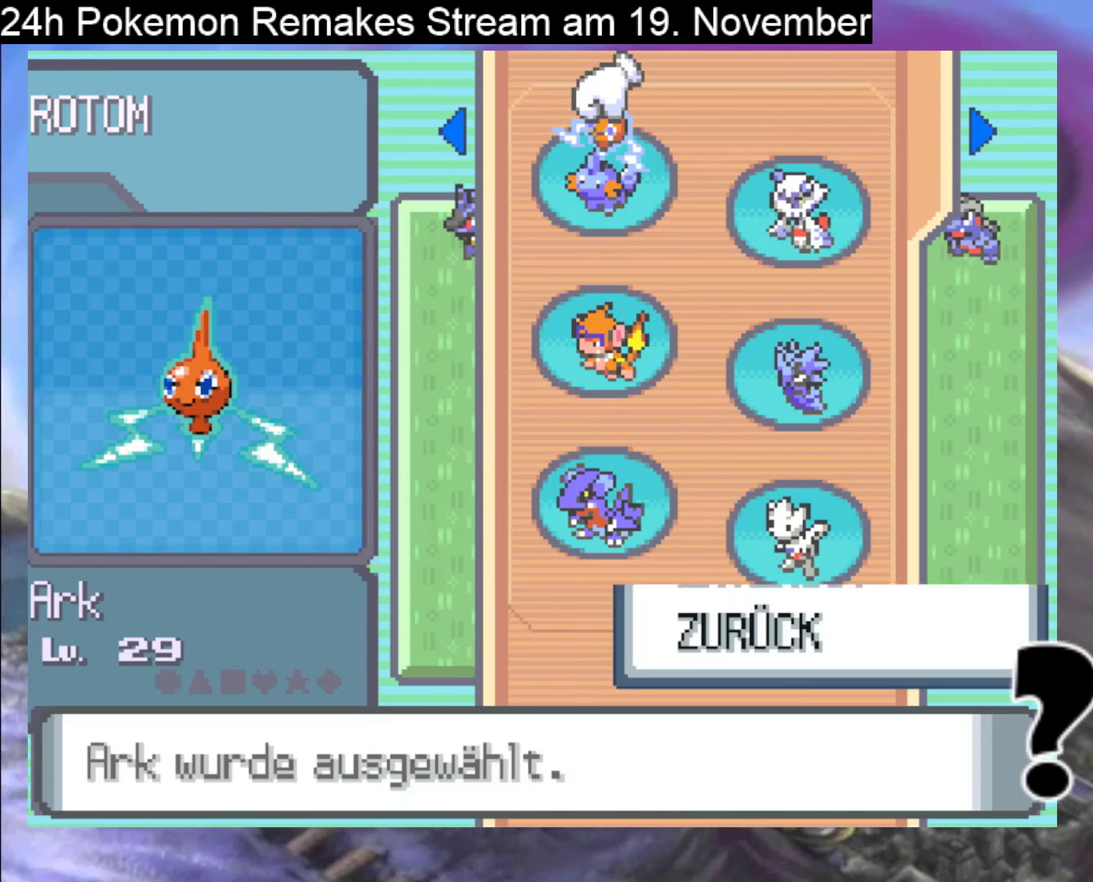
{"buttons": [], "events": [[67, "A", "up"], [167, "A", "down"], [333, "A", "up"]]}
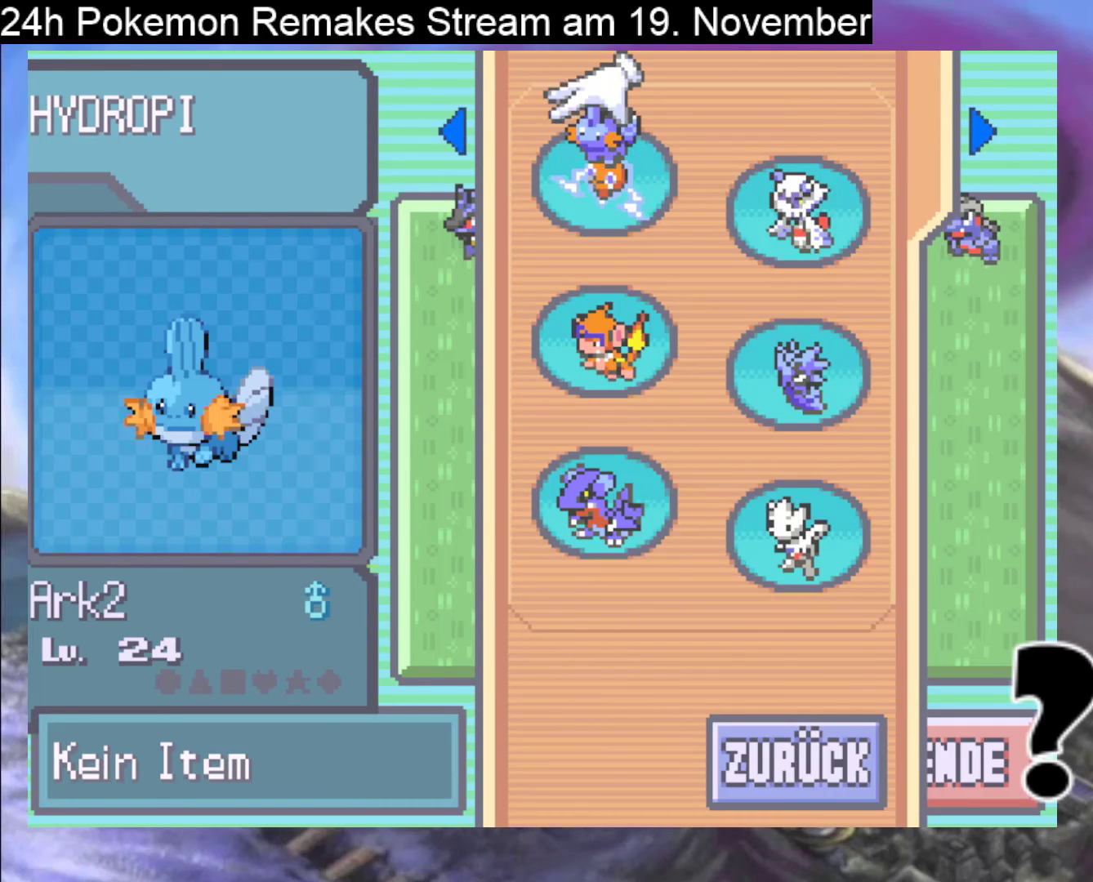
{"buttons": [], "events": [[167, "B", "down"], [267, "B", "up"]]}
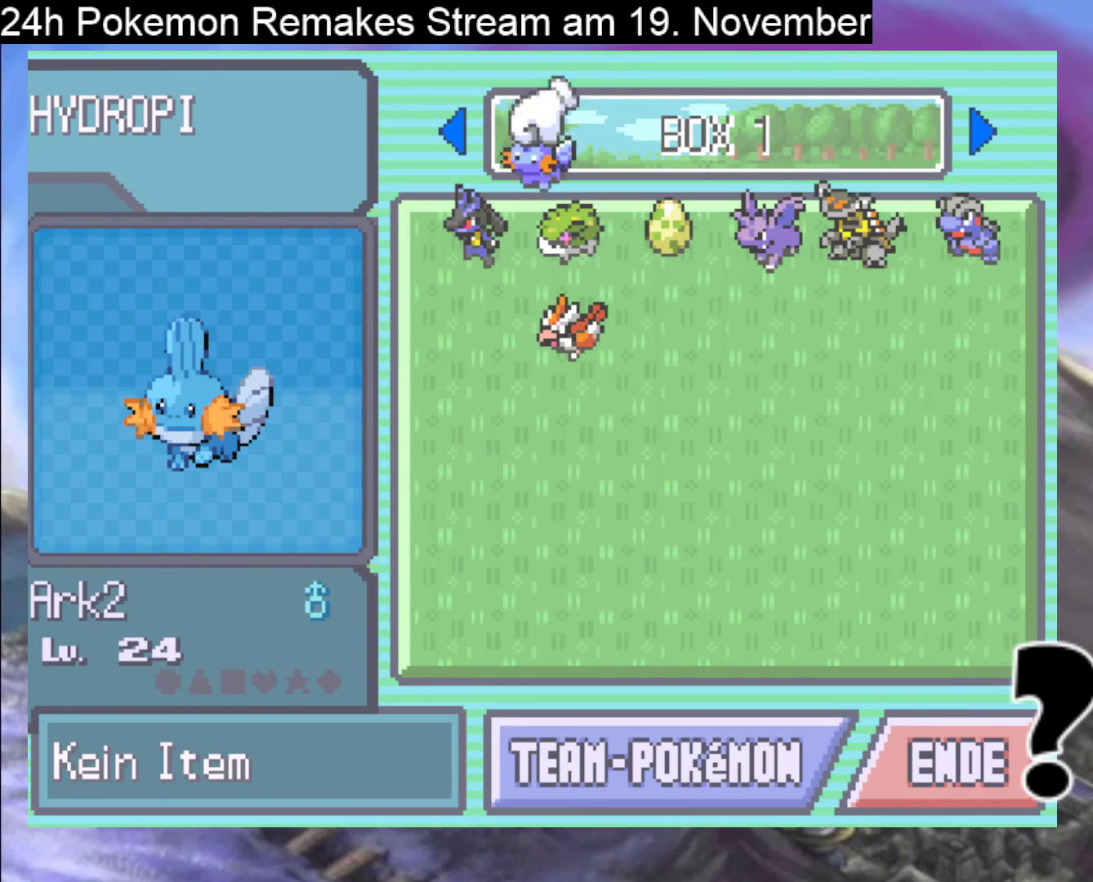
{"buttons": ["A"], "events": [[167, "DPAD_DOWN", "down"], [267, "DPAD_DOWN", "up"], [500, "A", "down"]]}
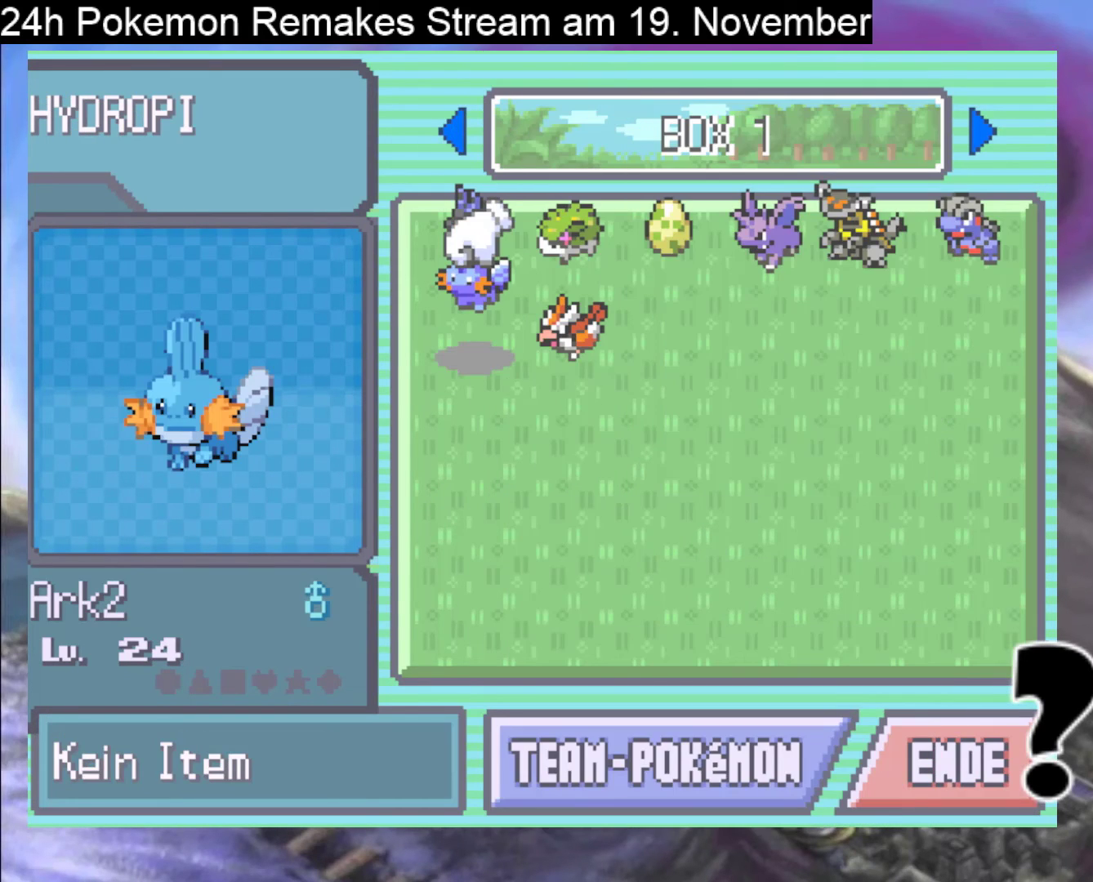
{"buttons": [], "events": [[100, "A", "up"], [200, "A", "down"], [267, "A", "up"]]}
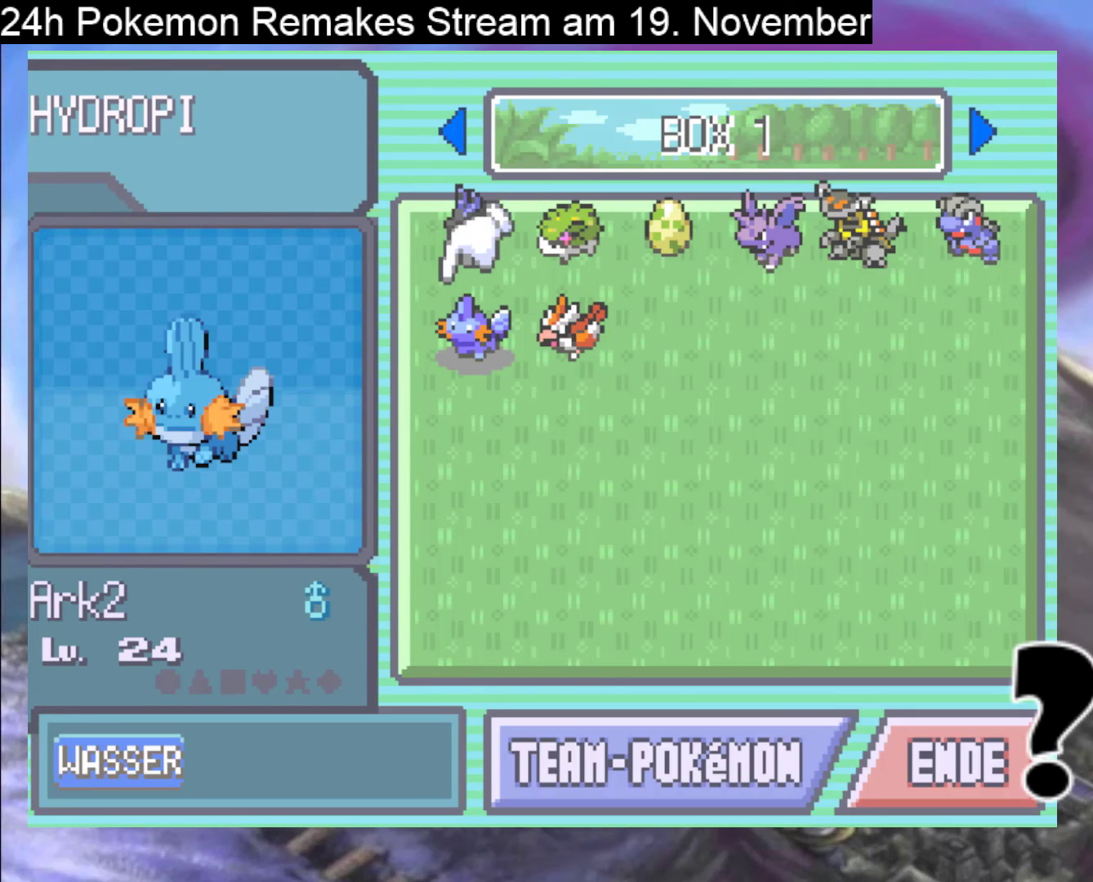
{"buttons": ["B"], "events": [[67, "B", "down"], [167, "B", "up"], [267, "B", "down"], [367, "B", "up"], [500, "B", "down"]]}
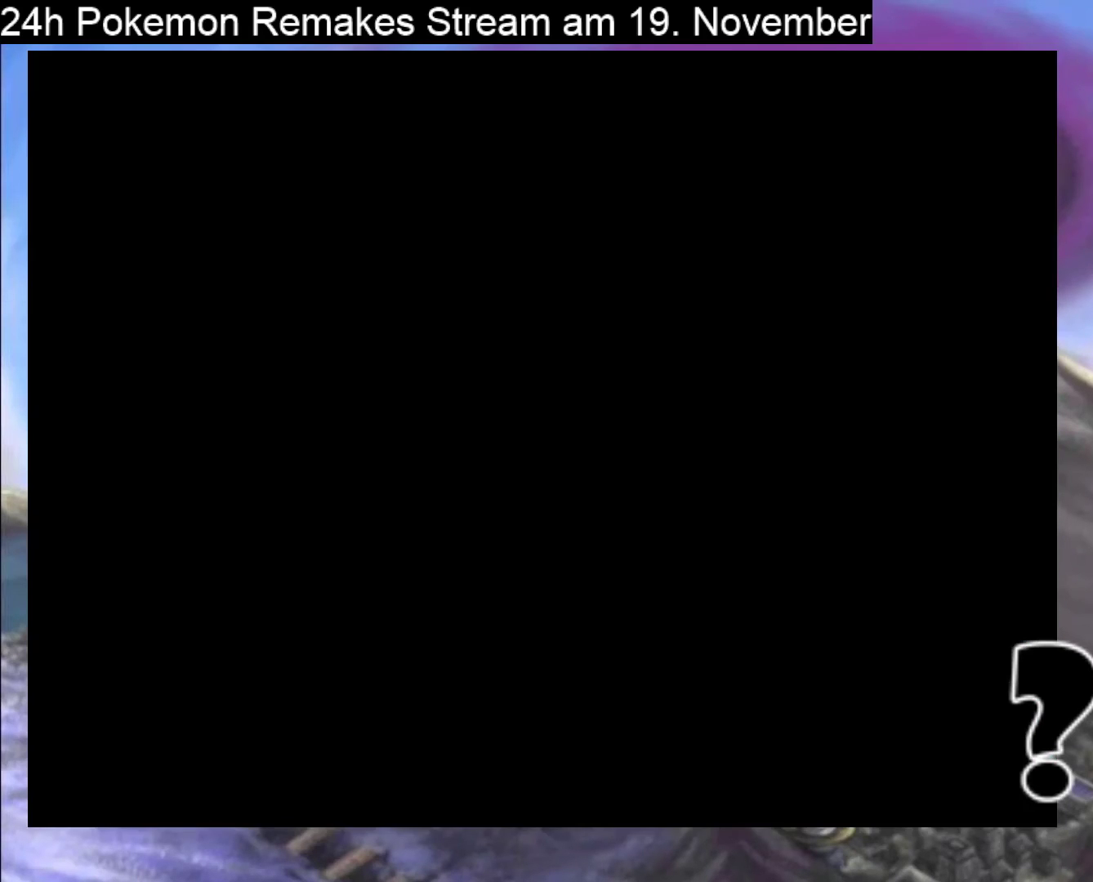
{"buttons": [], "events": [[133, "B", "up"]]}
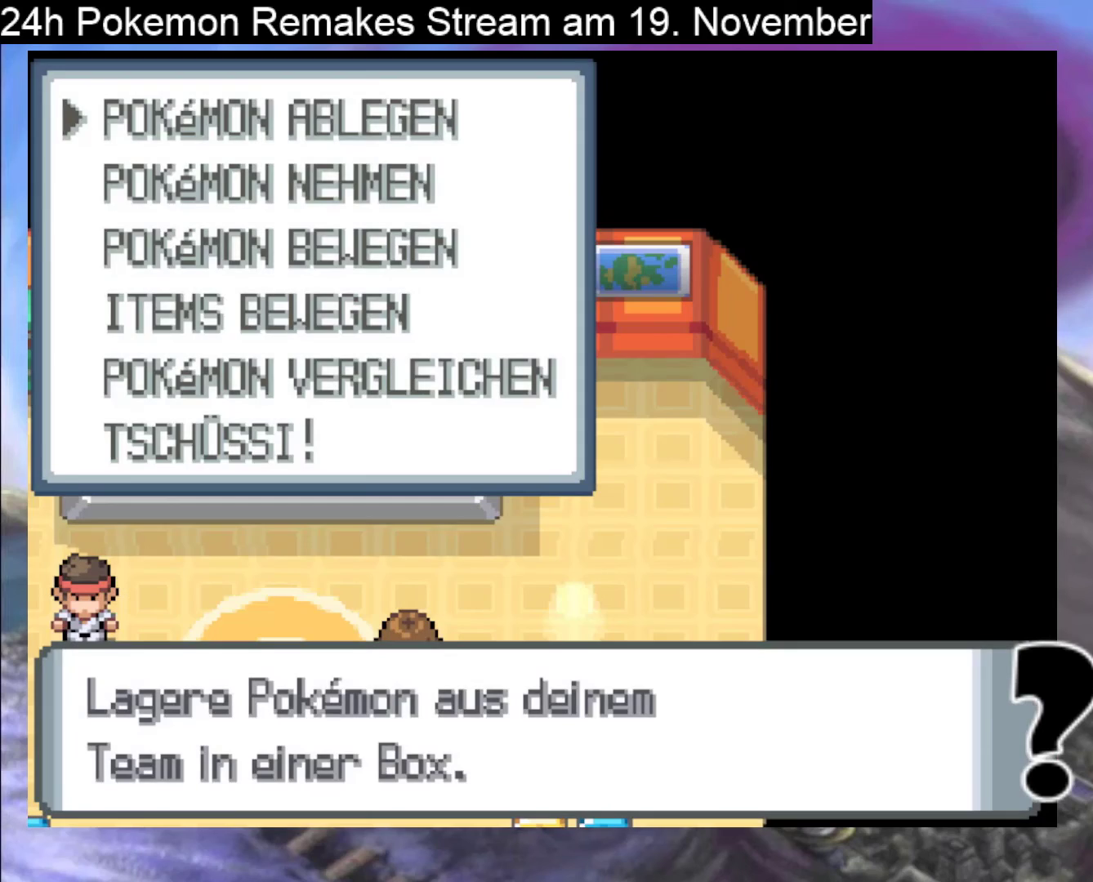
{"buttons": [], "events": []}
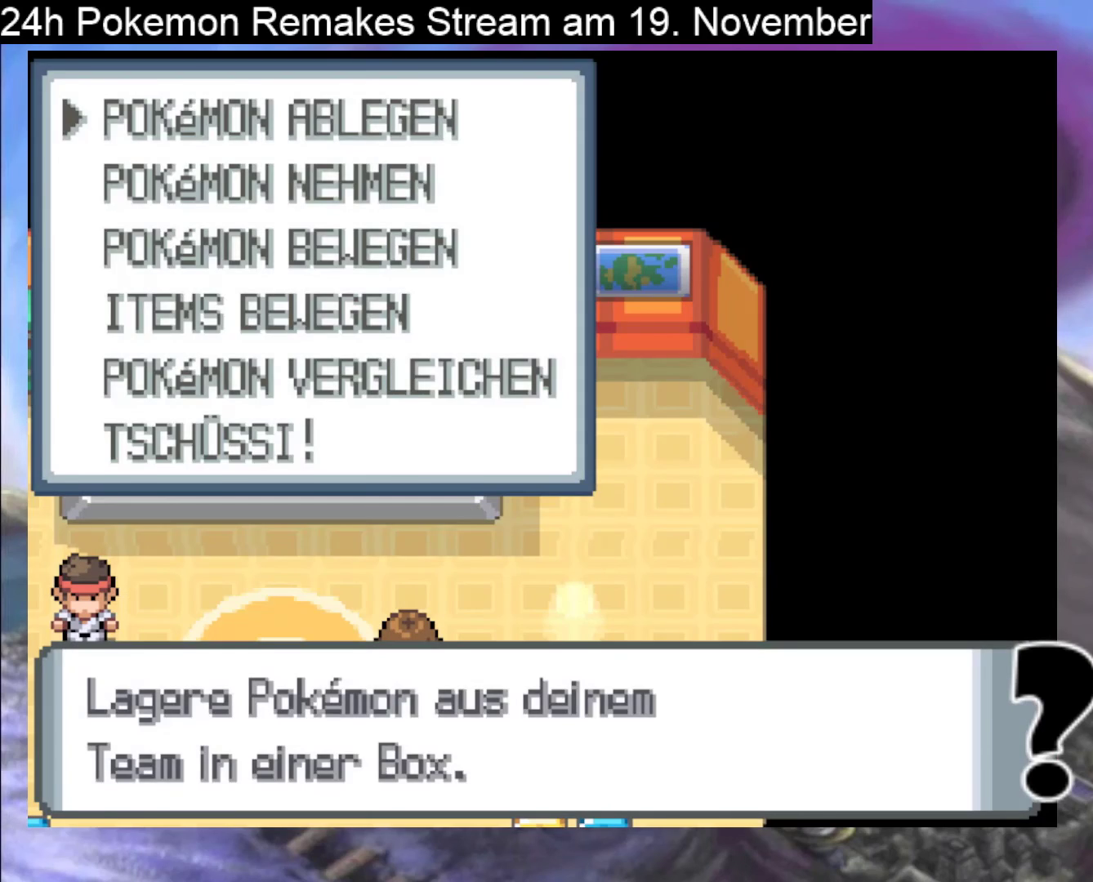
{"buttons": ["B", "DPAD_DOWN"], "events": [[167, "B", "down"], [267, "DPAD_DOWN", "down"], [333, "B", "up"], [433, "B", "down"]]}
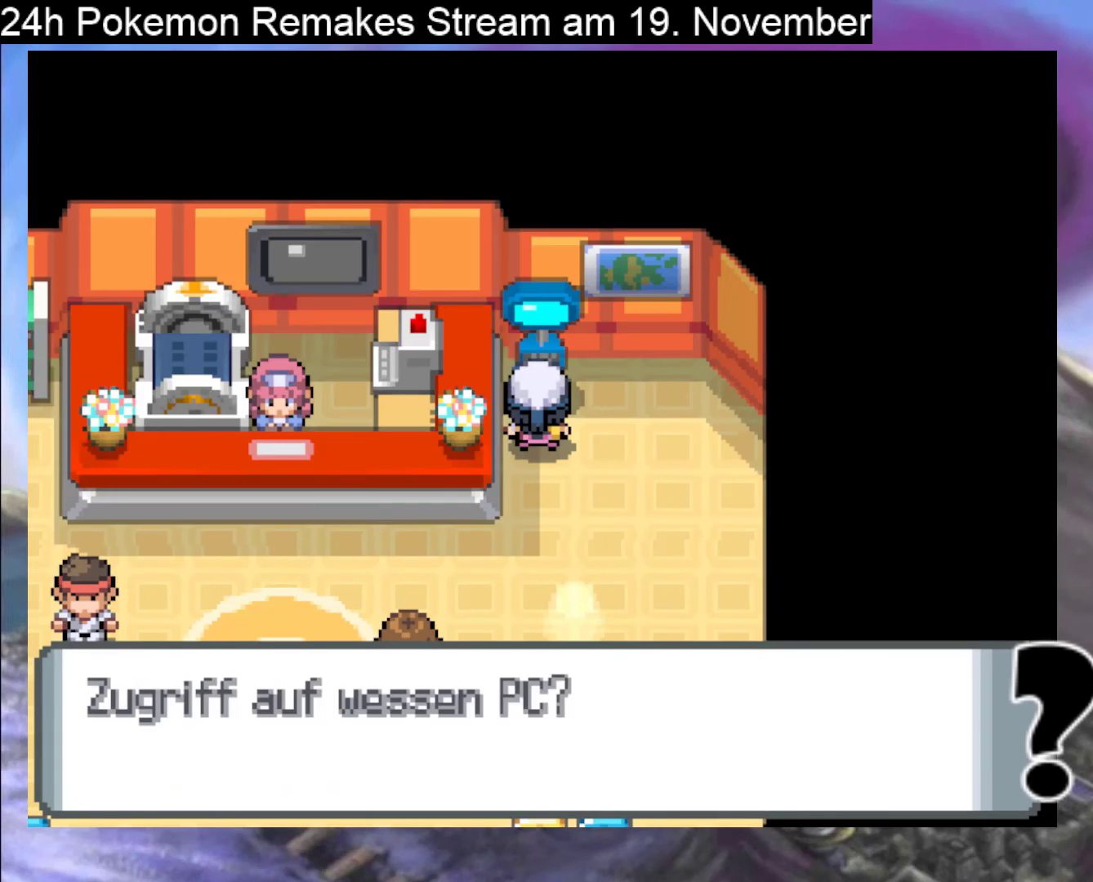
{"buttons": ["B", "DPAD_DOWN"], "events": [[400, "B", "up"], [467, "B", "down"]]}
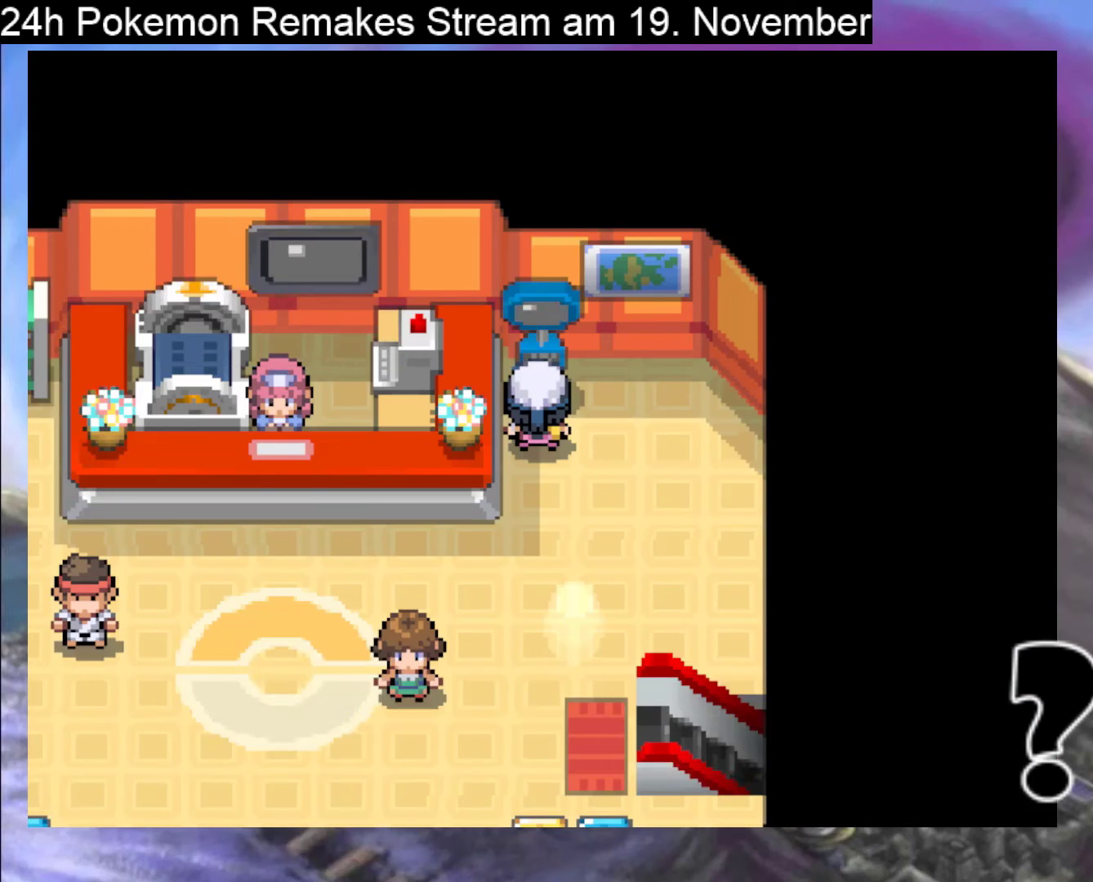
{"buttons": ["B", "DPAD_LEFT"], "events": [[367, "DPAD_LEFT", "down"], [400, "DPAD_DOWN", "up"]]}
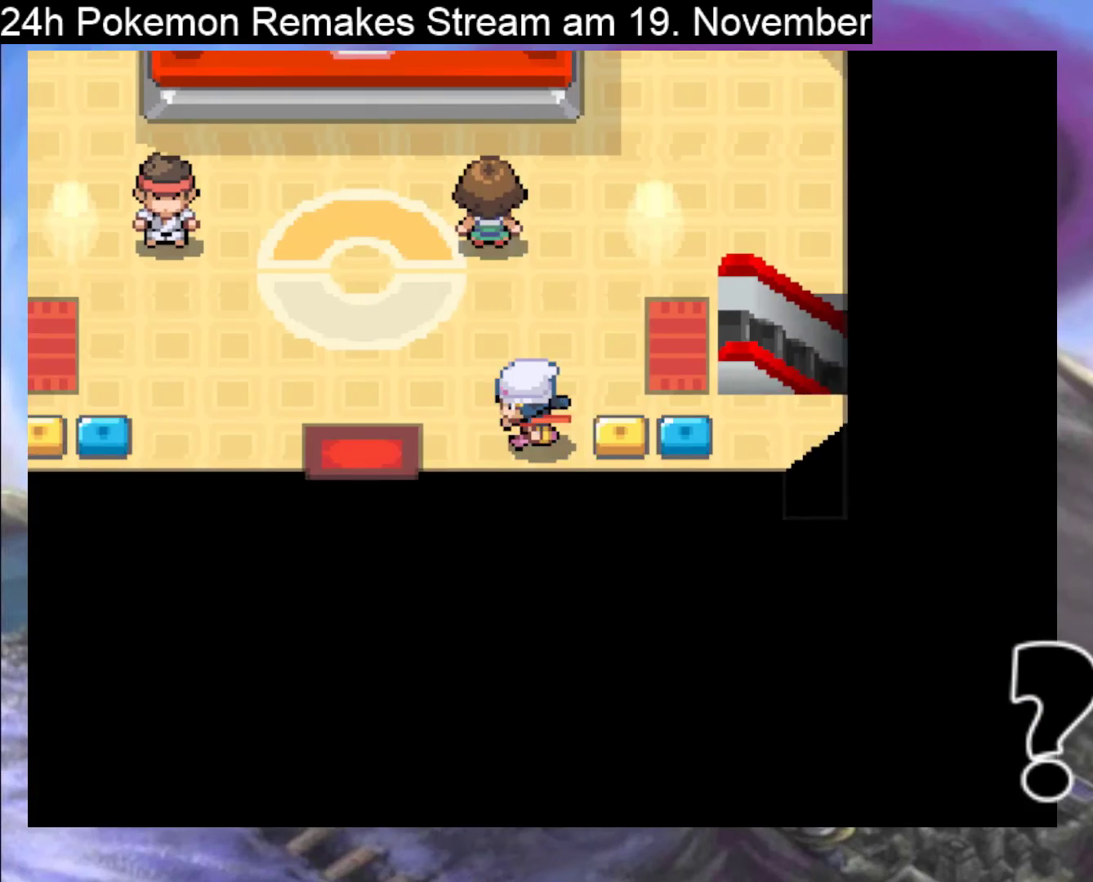
{"buttons": ["DPAD_DOWN"], "events": [[100, "DPAD_DOWN", "down"], [100, "DPAD_LEFT", "up"], [267, "B", "up"]]}
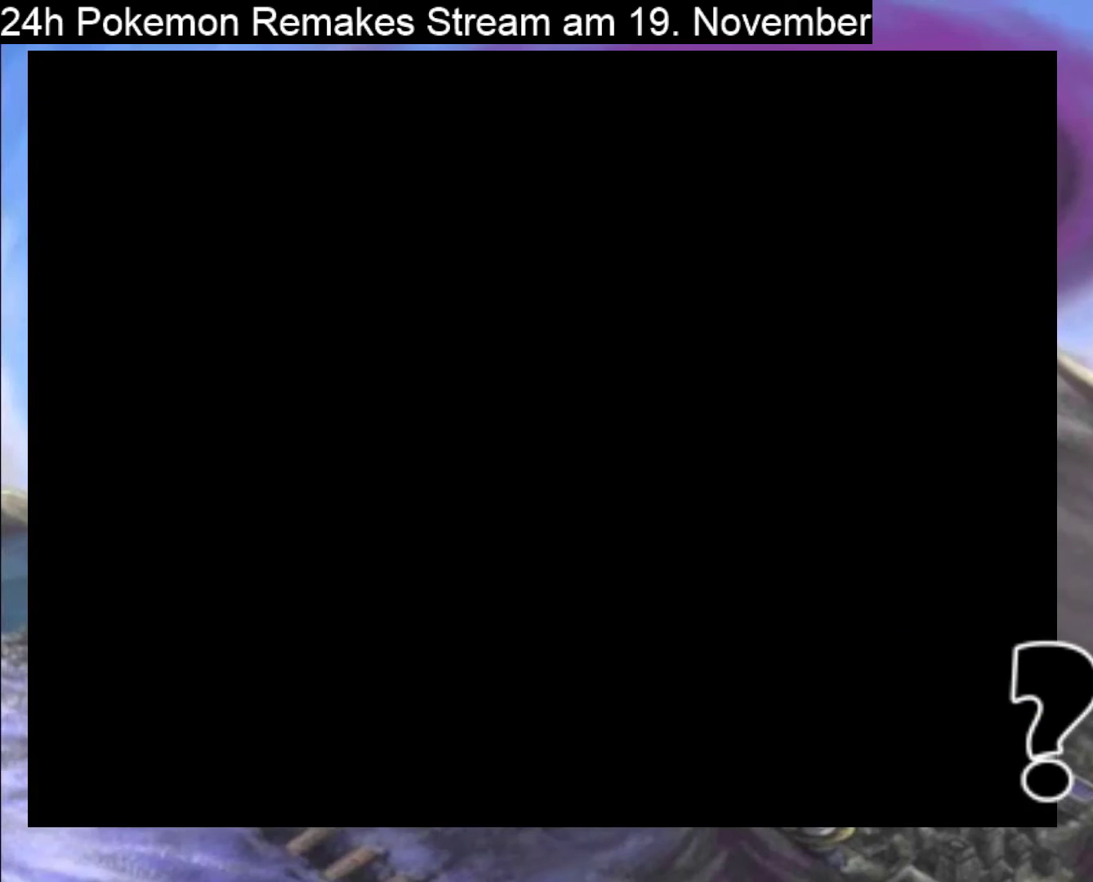
{"buttons": ["B", "DPAD_DOWN"], "events": [[433, "B", "down"]]}
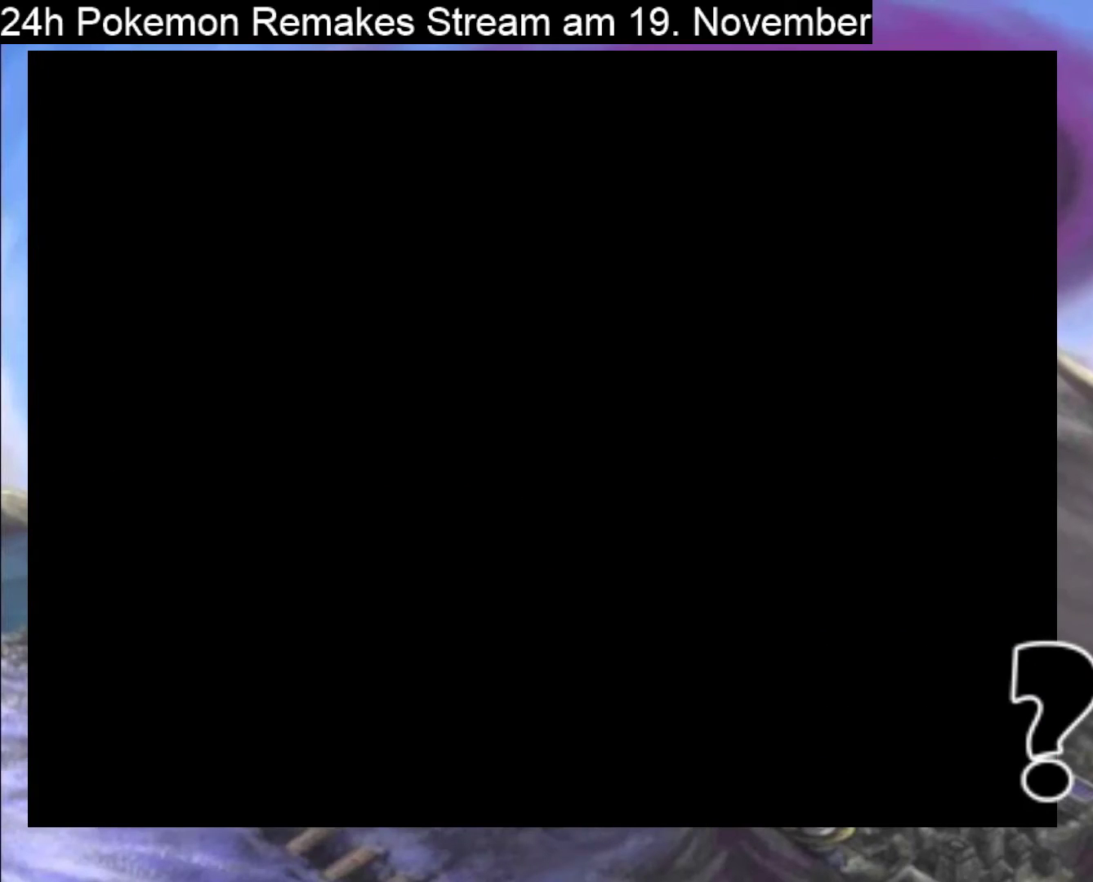
{"buttons": ["B", "DPAD_DOWN"], "events": [[200, "B", "up"], [433, "B", "down"]]}
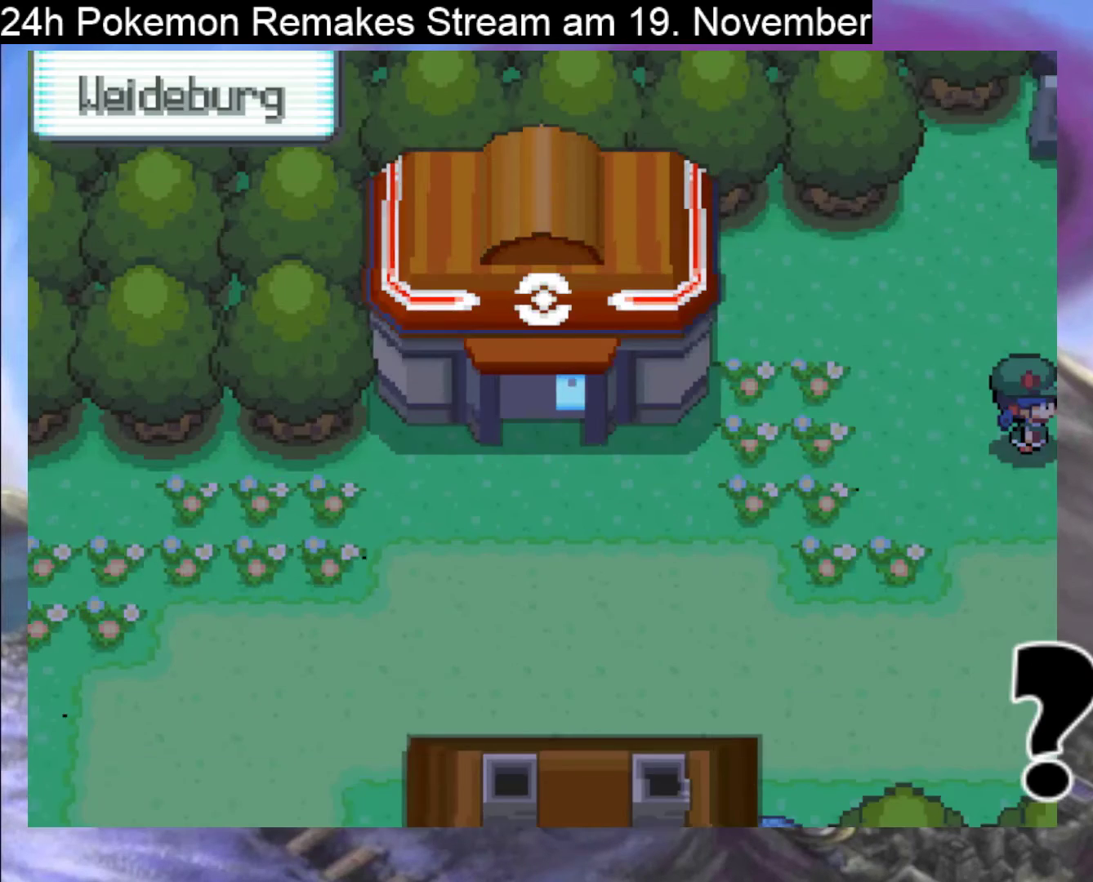
{"buttons": ["B", "DPAD_DOWN"], "events": []}
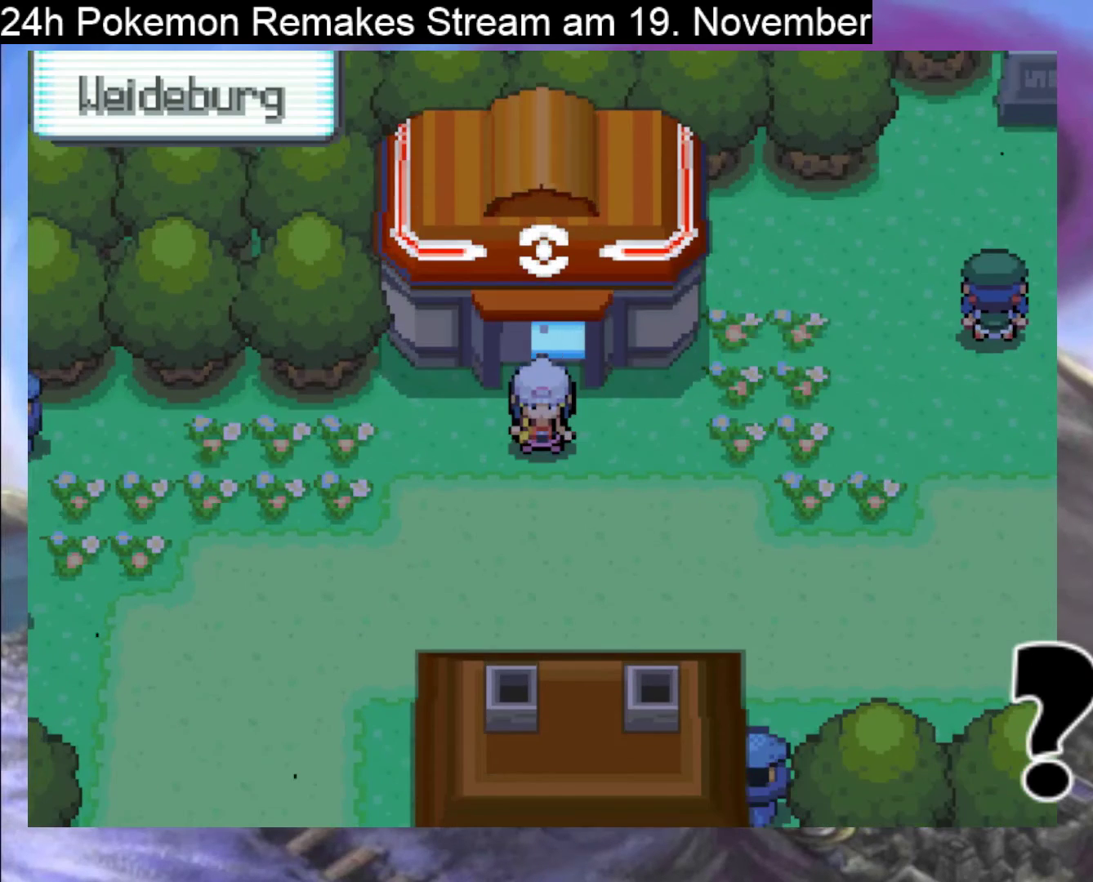
{"buttons": ["B", "DPAD_DOWN"], "events": [[67, "DPAD_LEFT", "down"], [133, "DPAD_DOWN", "up"], [367, "DPAD_DOWN", "down"], [367, "DPAD_LEFT", "up"]]}
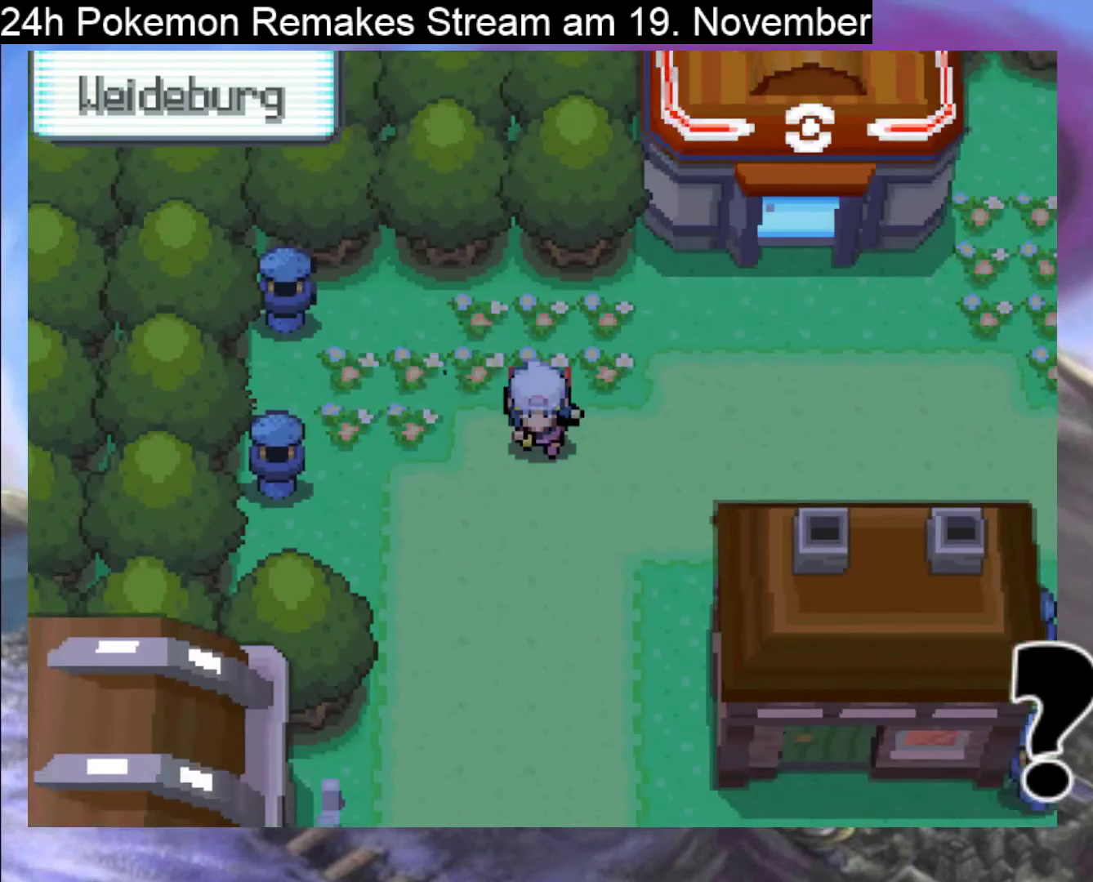
{"buttons": ["B", "DPAD_DOWN"], "events": []}
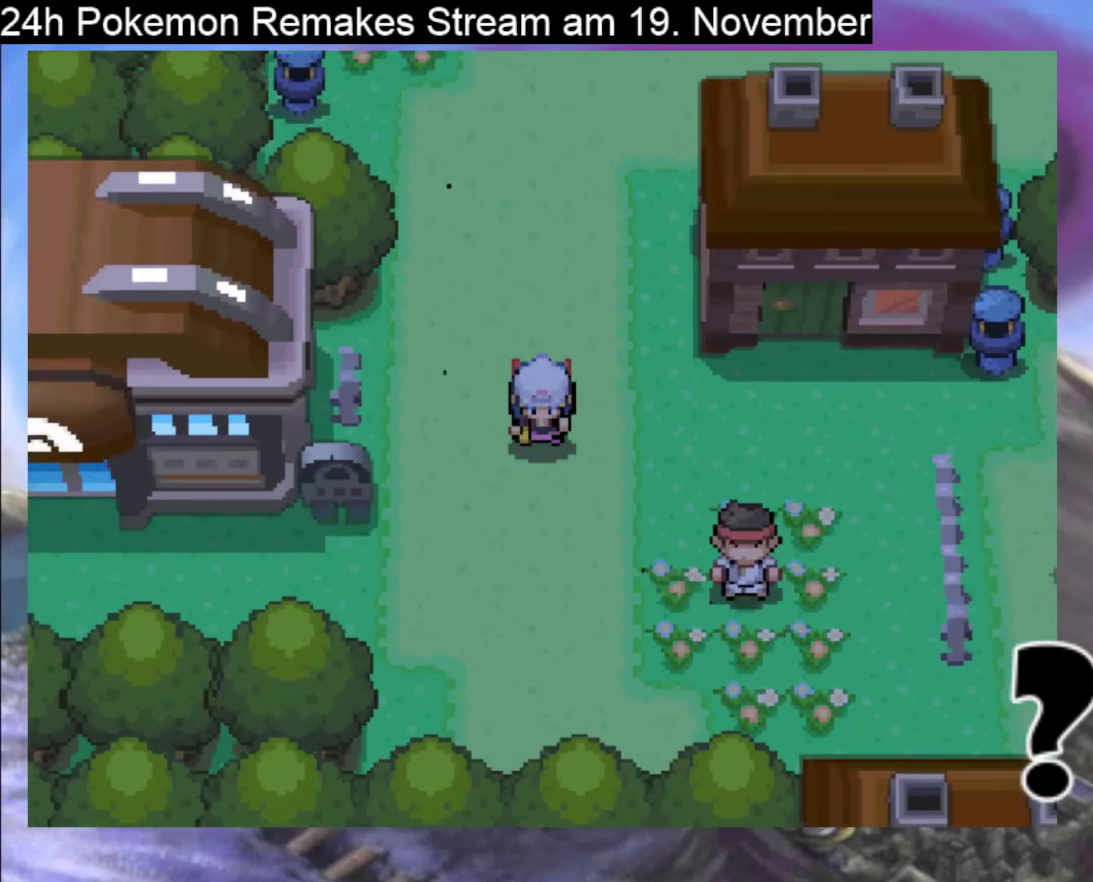
{"buttons": ["B", "DPAD_LEFT"], "events": [[233, "DPAD_DOWN", "up"], [233, "DPAD_LEFT", "down"]]}
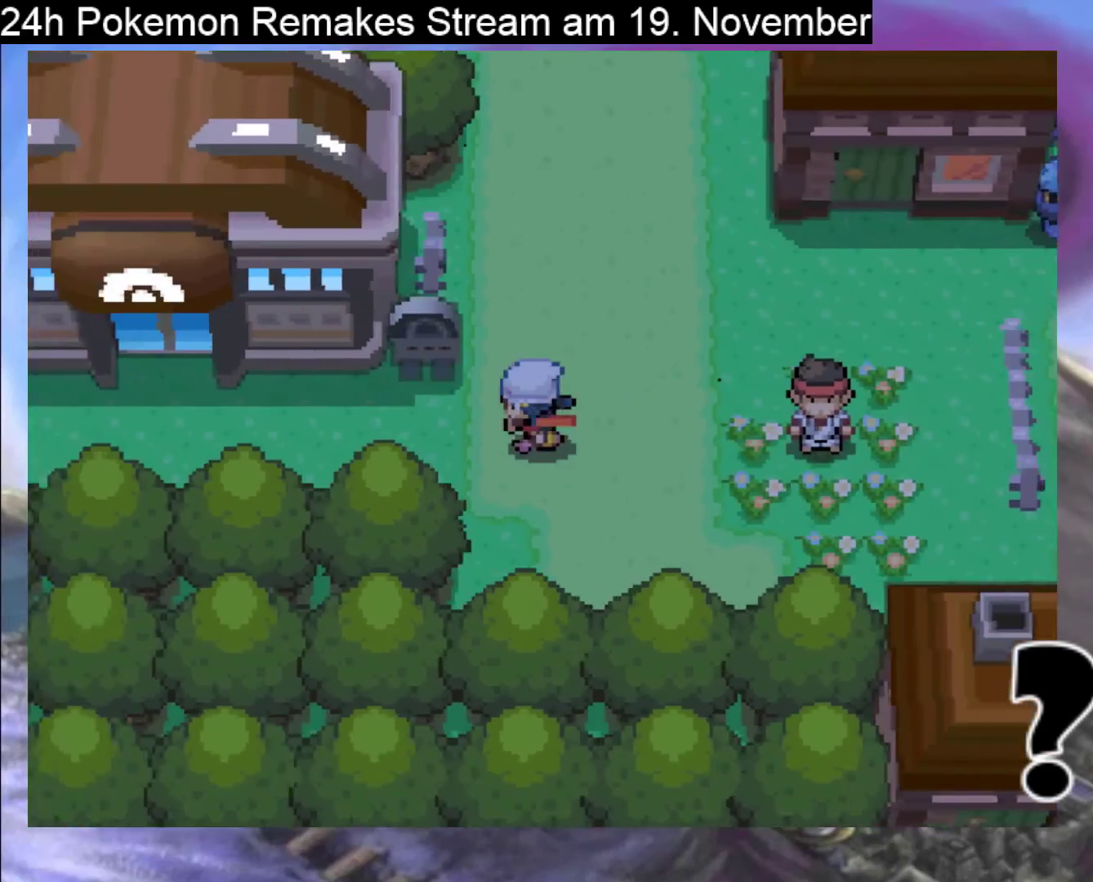
{"buttons": ["B", "DPAD_LEFT"], "events": []}
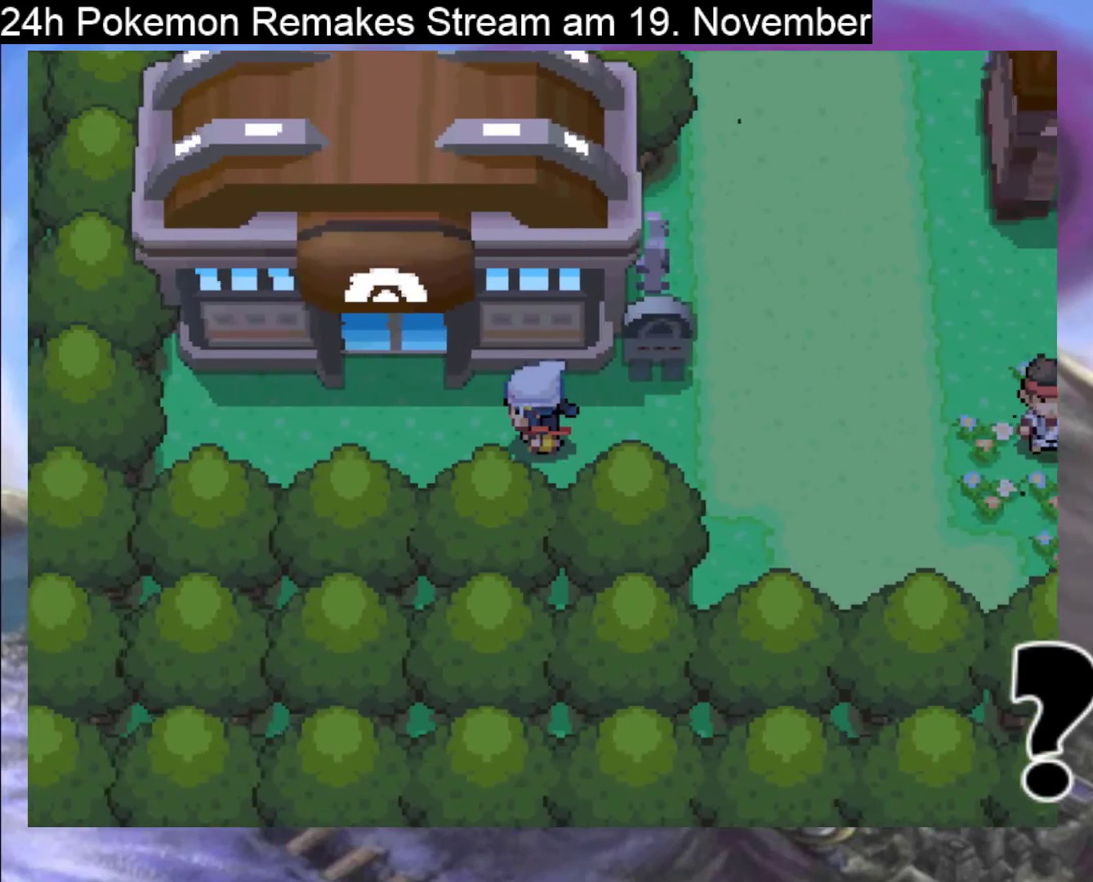
{"buttons": ["B", "DPAD_UP"], "events": [[167, "DPAD_UP", "down"], [233, "DPAD_LEFT", "up"]]}
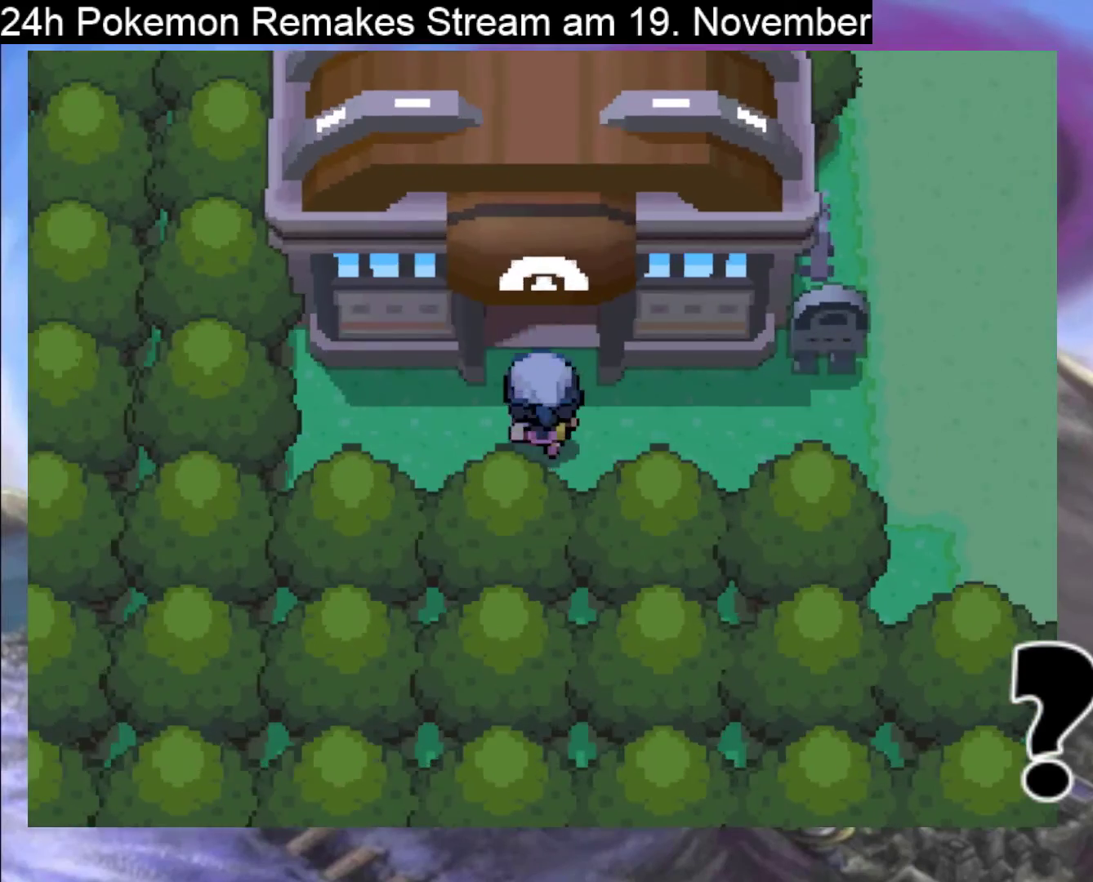
{"buttons": ["B", "DPAD_UP"], "events": []}
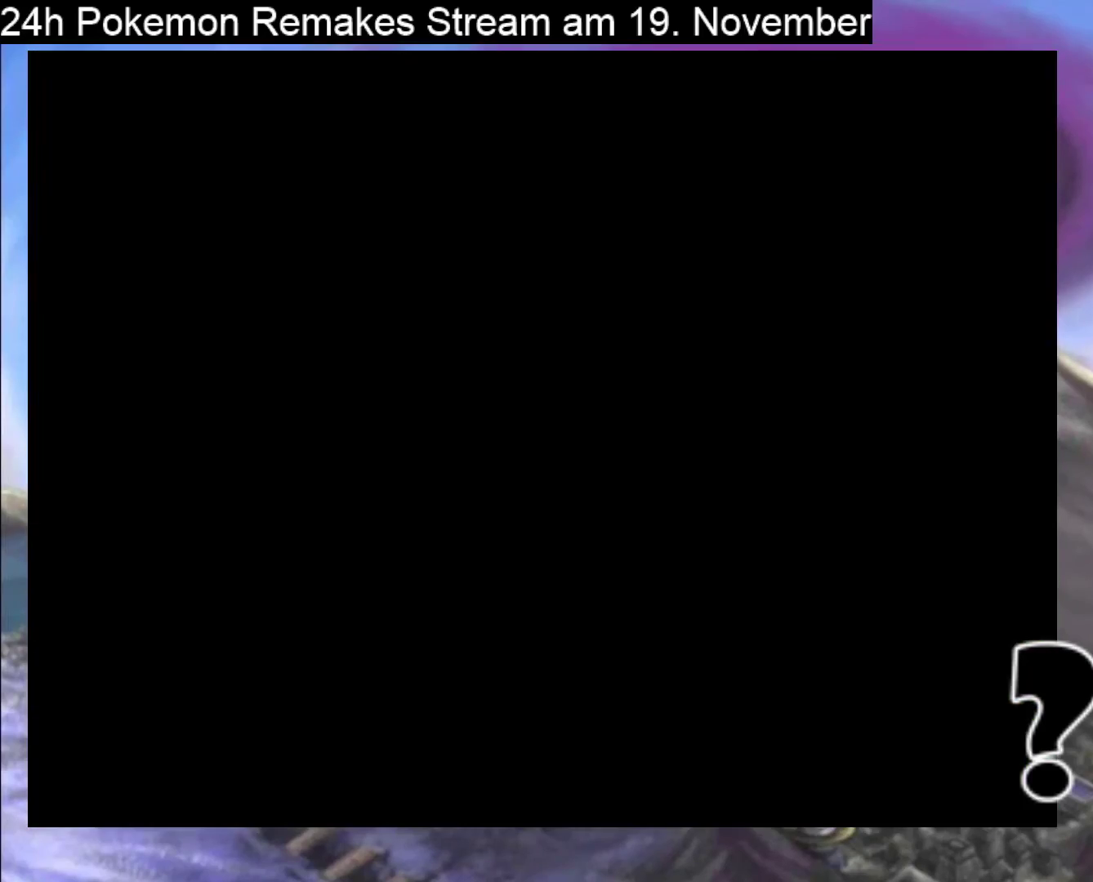
{"buttons": ["B"], "events": [[33, "DPAD_UP", "up"]]}
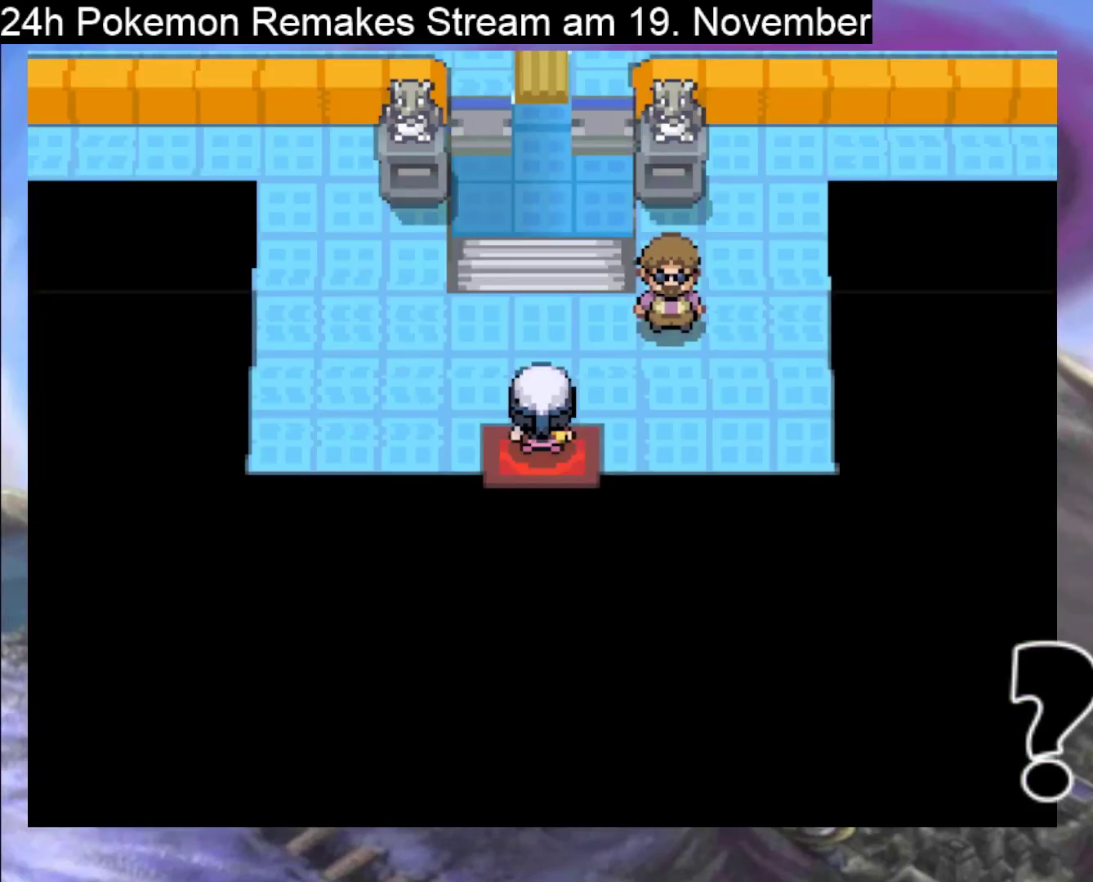
{"buttons": ["B", "DPAD_UP"], "events": [[133, "DPAD_UP", "down"]]}
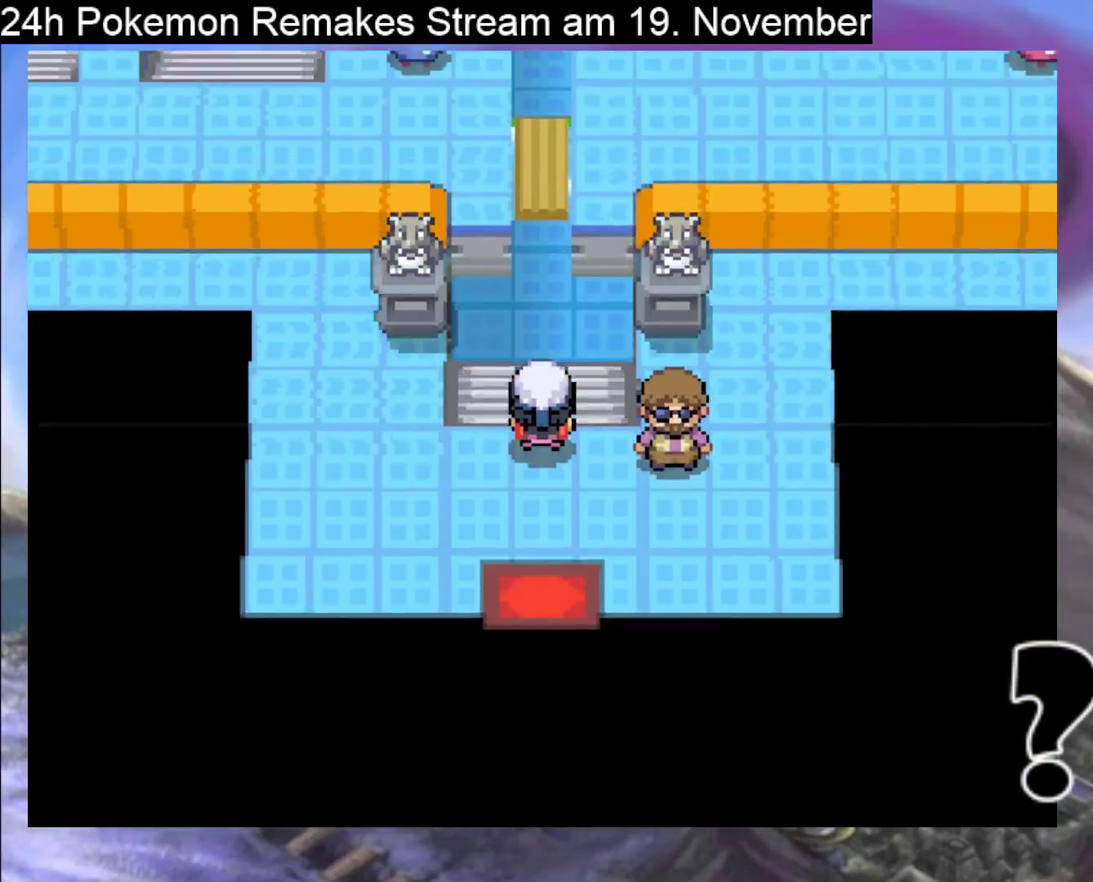
{"buttons": ["B", "DPAD_UP"], "events": []}
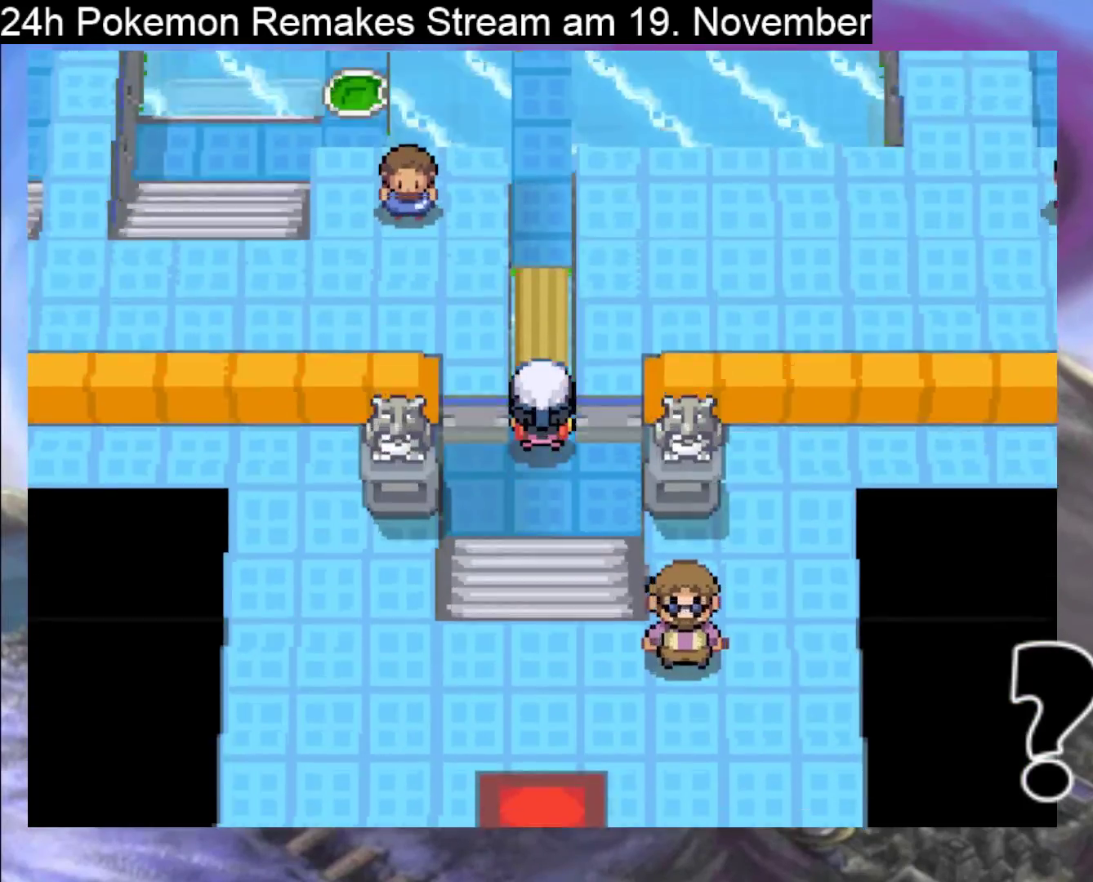
{"buttons": ["B", "DPAD_UP"], "events": []}
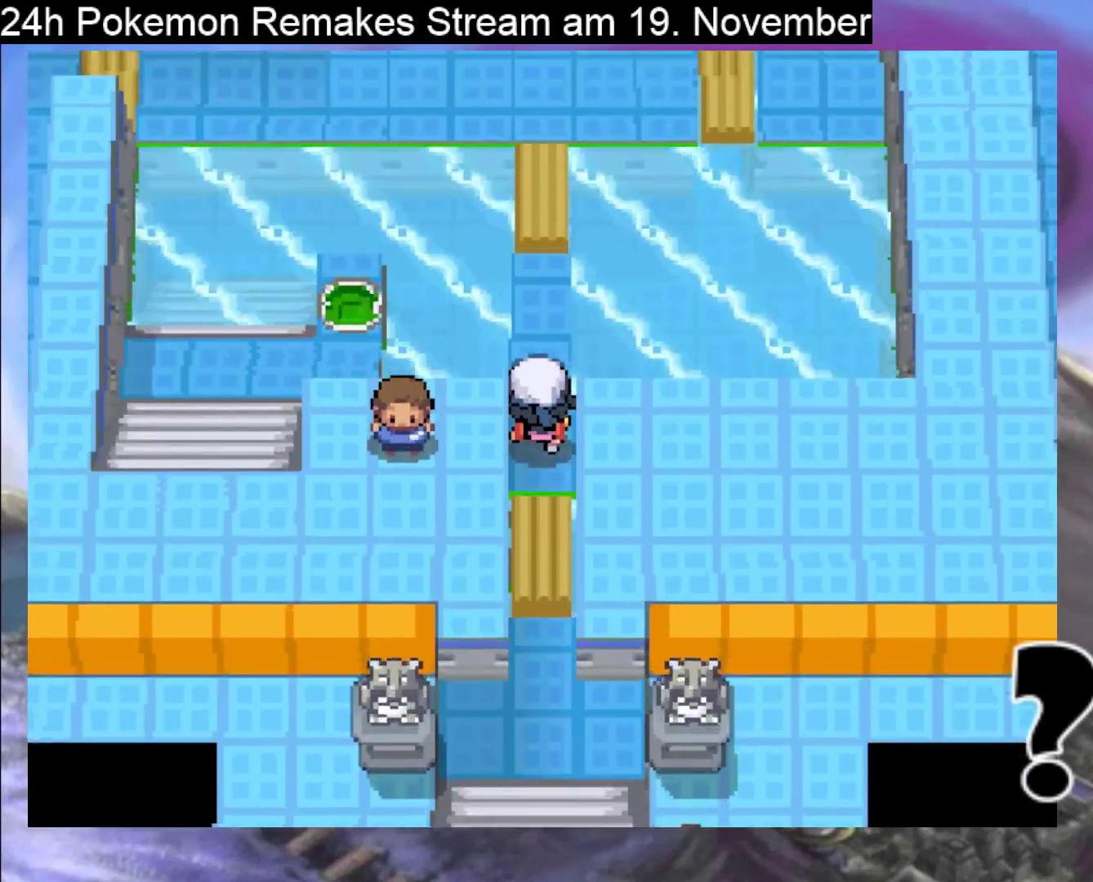
{"buttons": ["B", "DPAD_UP"], "events": []}
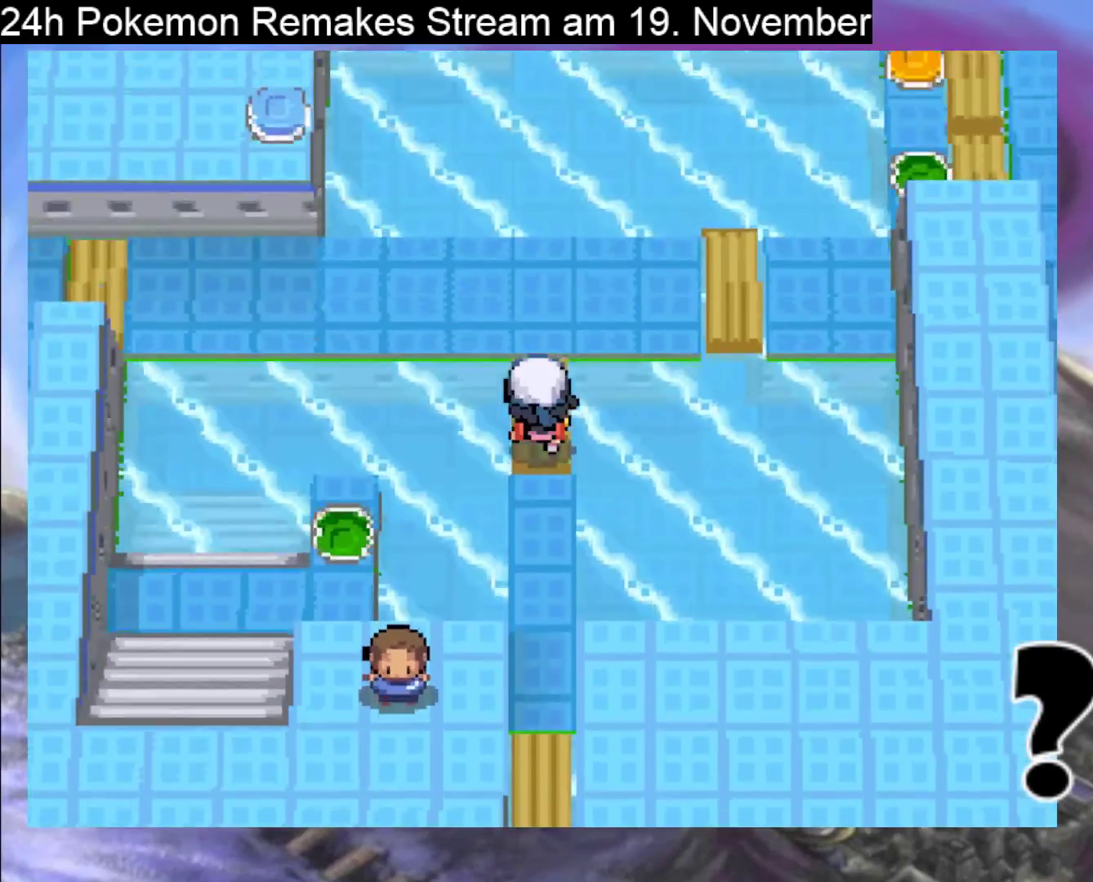
{"buttons": ["B", "DPAD_LEFT"], "events": [[167, "DPAD_LEFT", "down"], [200, "DPAD_UP", "up"]]}
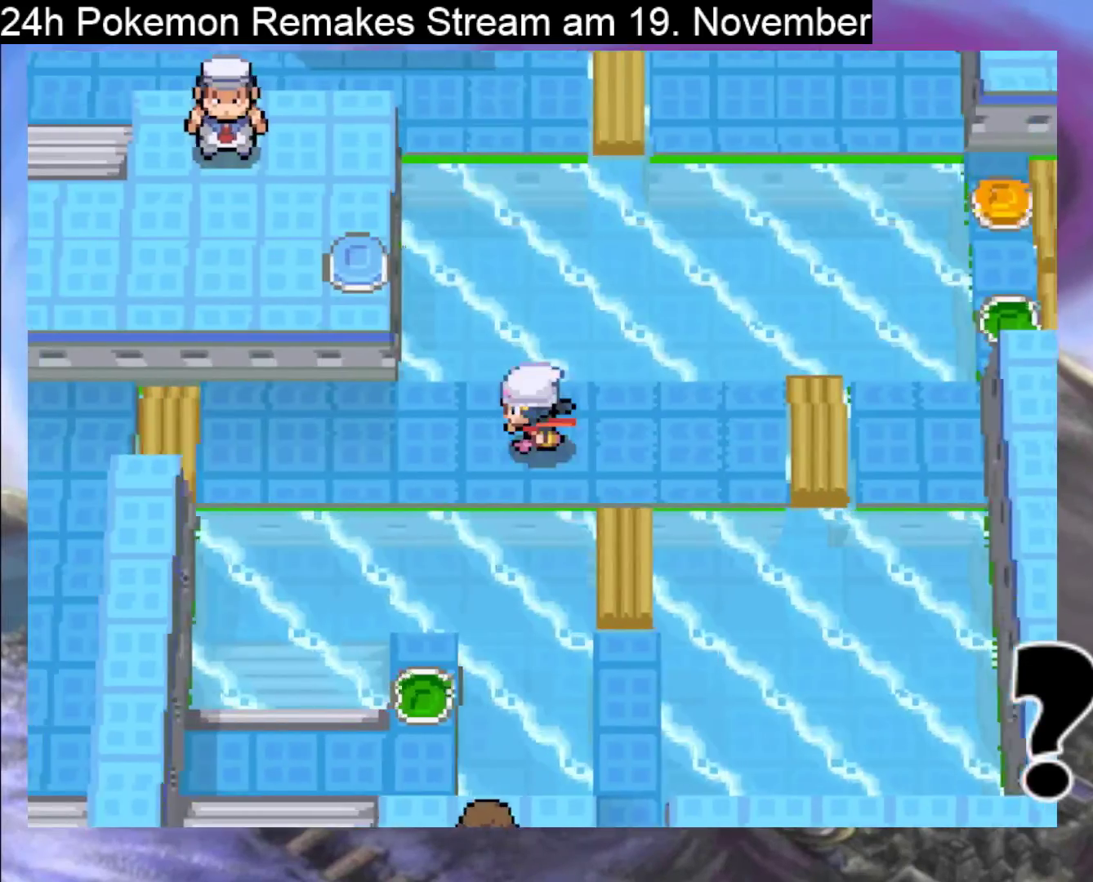
{"buttons": ["B", "DPAD_LEFT"], "events": []}
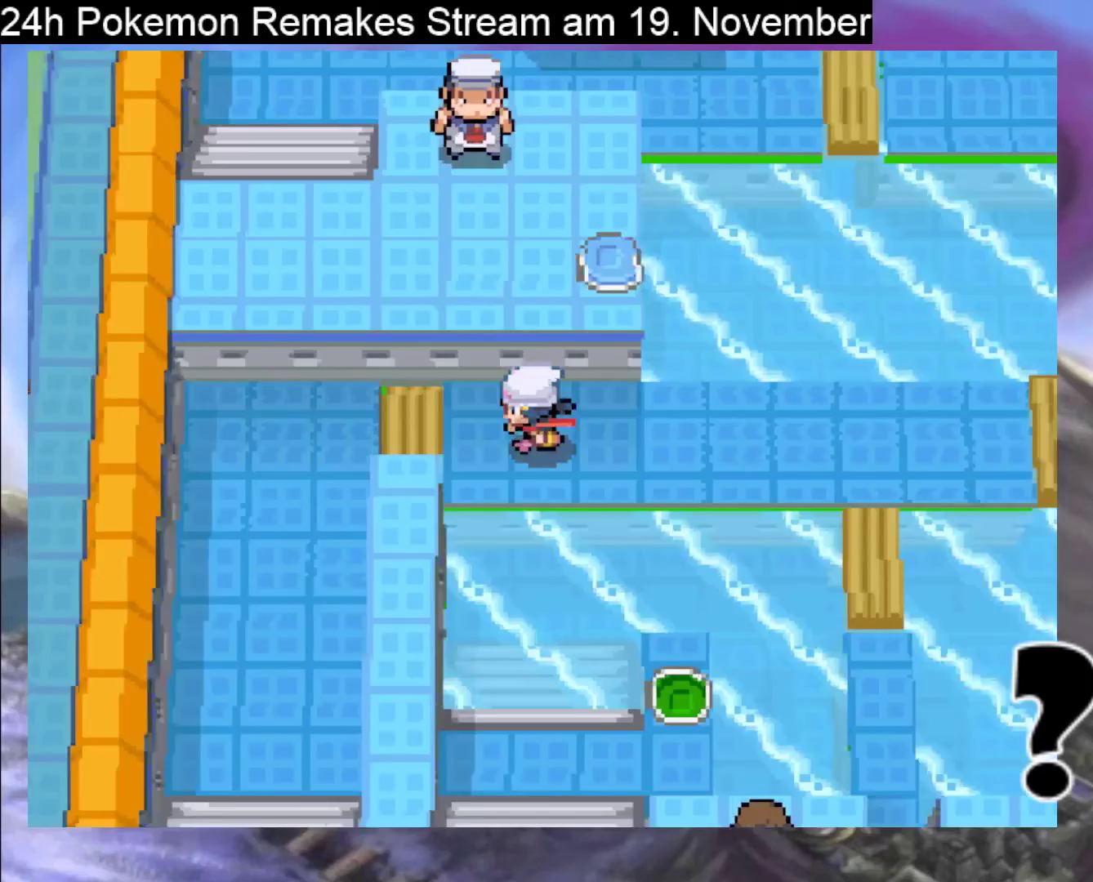
{"buttons": ["B", "DPAD_DOWN"], "events": [[333, "DPAD_DOWN", "down"], [333, "DPAD_LEFT", "up"]]}
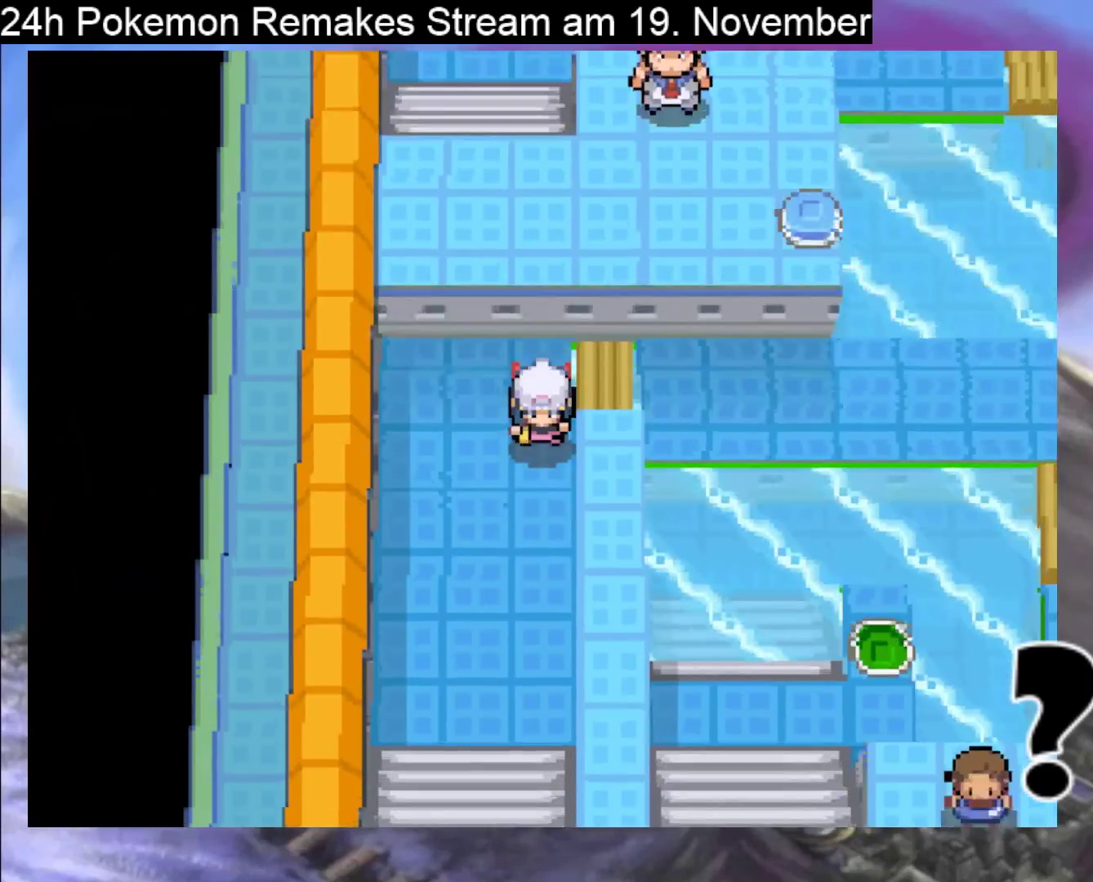
{"buttons": ["B", "DPAD_DOWN"], "events": []}